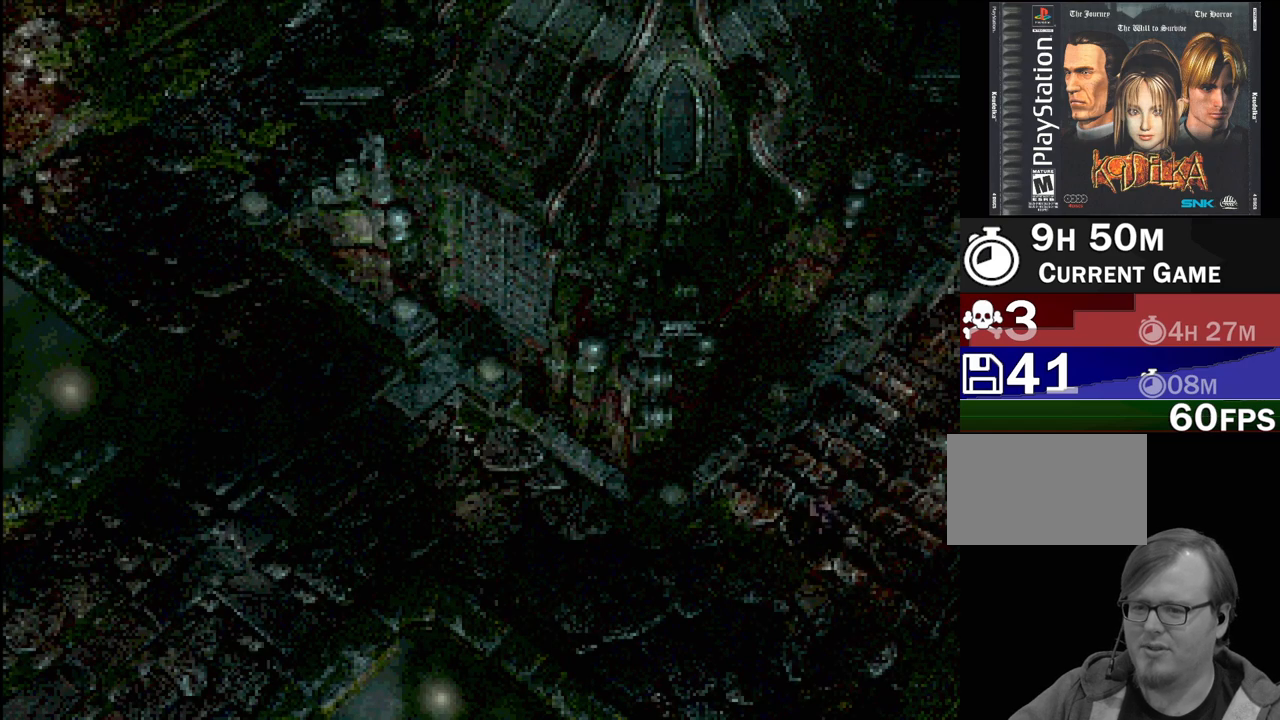
Gameplay with a controller (PlayStation layout); each line is a JSON object with the inputs held at the frame after it. "events" lists button and stick changes between this image and that frame as [ms after this image, input, new state], when the widget could be followed in between. Not read: L3 R3.
{"buttons": ["CIRCLE", "DPAD_LEFT"], "events": [[417, "CIRCLE", "down"], [467, "DPAD_LEFT", "down"]]}
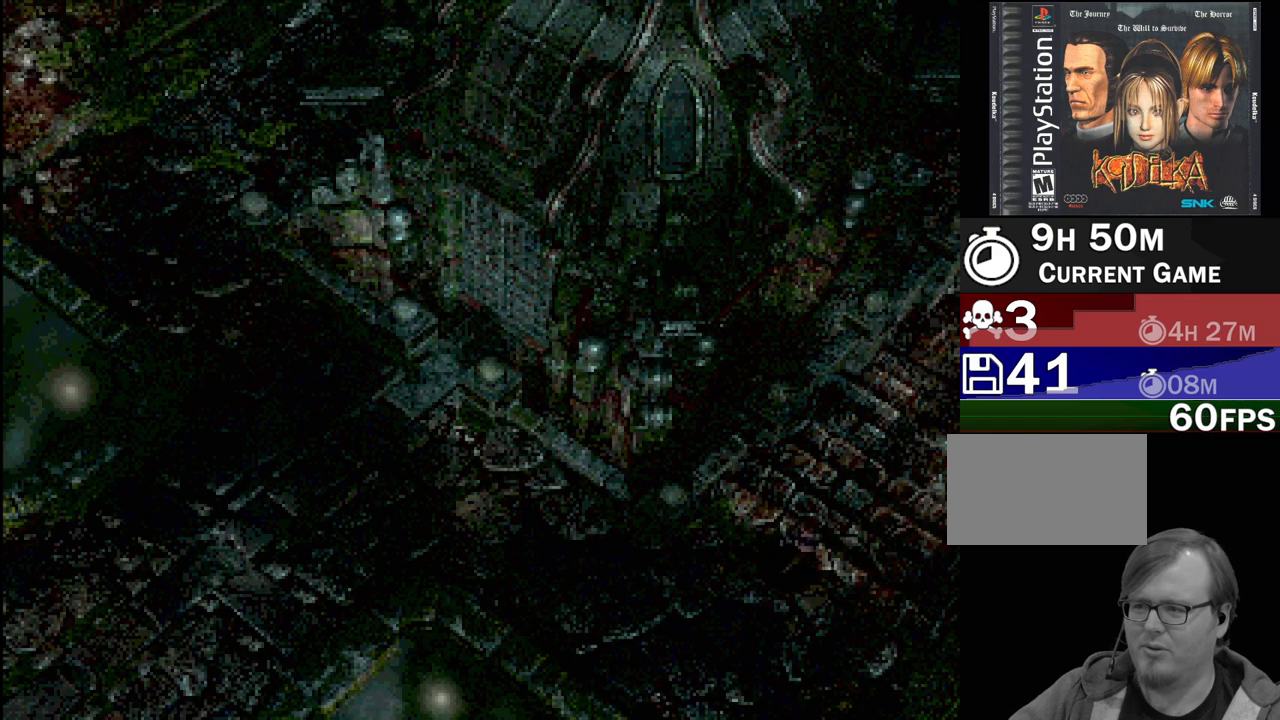
{"buttons": ["CIRCLE", "DPAD_LEFT"], "events": []}
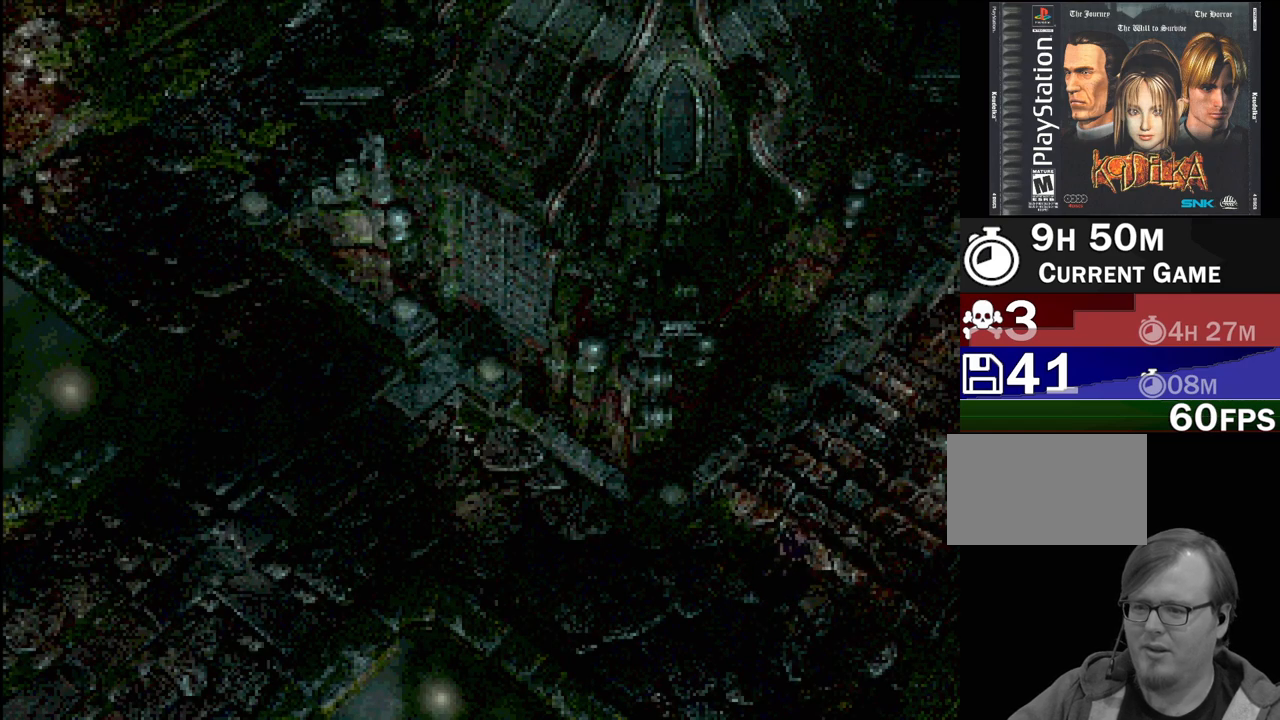
{"buttons": ["CIRCLE", "DPAD_LEFT"], "events": []}
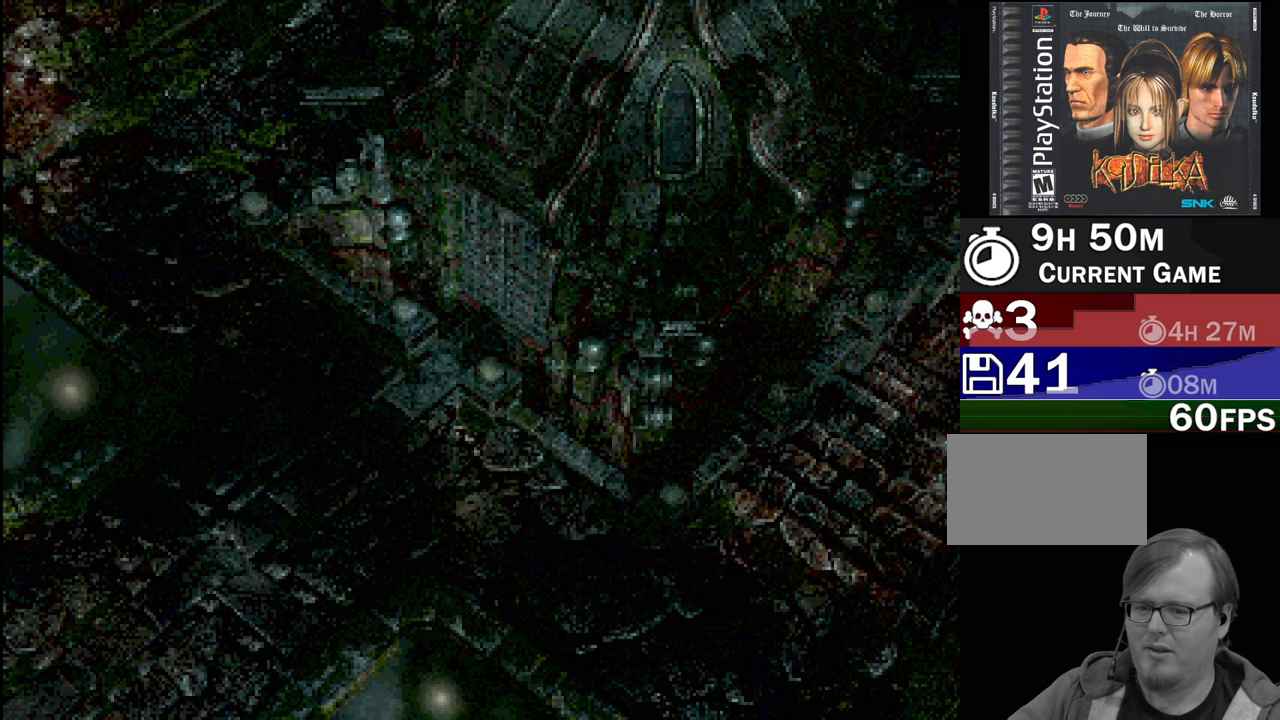
{"buttons": ["CIRCLE", "DPAD_UP", "DPAD_LEFT"], "events": [[433, "DPAD_UP", "down"]]}
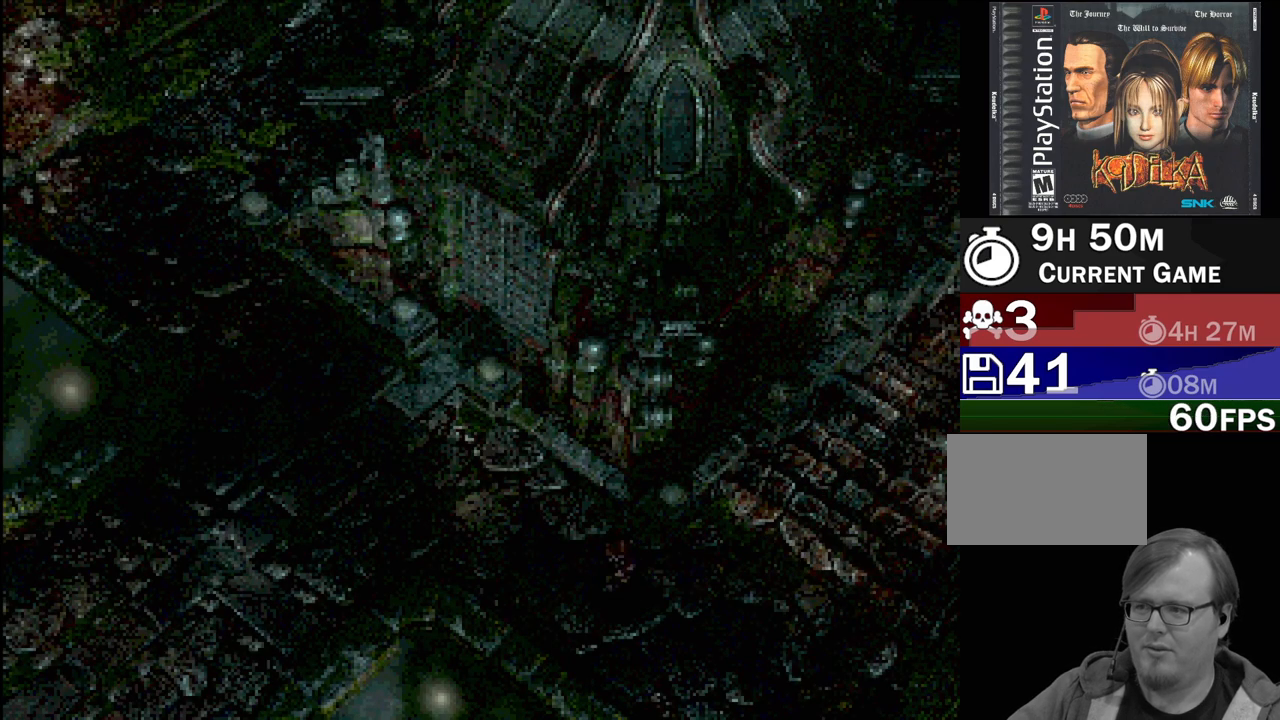
{"buttons": ["CIRCLE", "DPAD_UP", "DPAD_LEFT"], "events": [[133, "DPAD_LEFT", "up"], [183, "DPAD_LEFT", "down"]]}
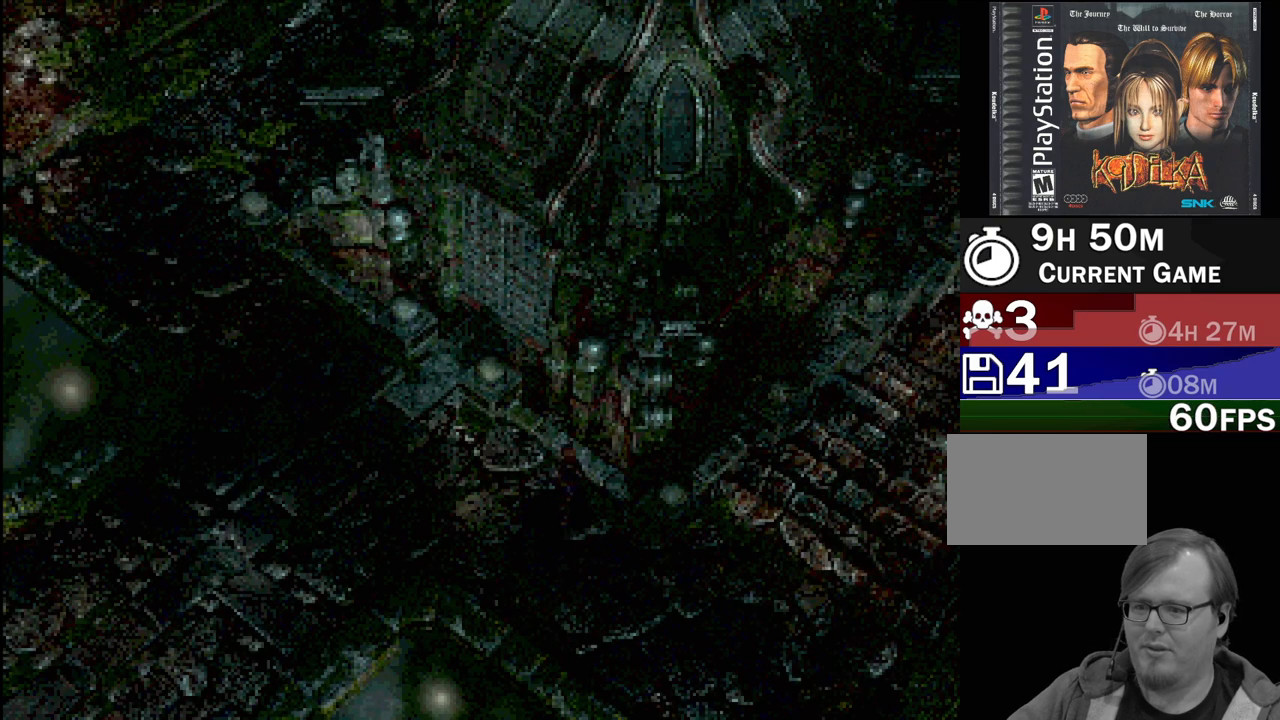
{"buttons": ["CIRCLE", "DPAD_LEFT"], "events": [[200, "DPAD_UP", "up"]]}
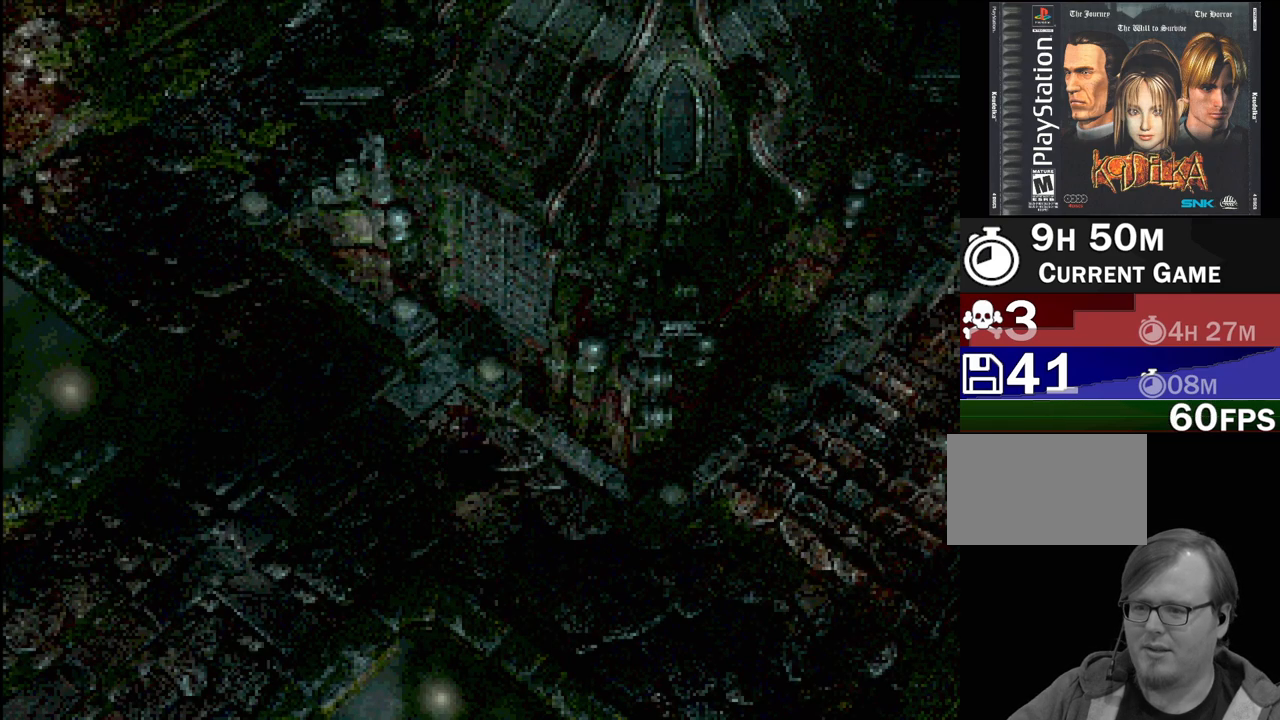
{"buttons": ["CIRCLE", "DPAD_UP", "DPAD_LEFT"], "events": [[83, "DPAD_UP", "down"]]}
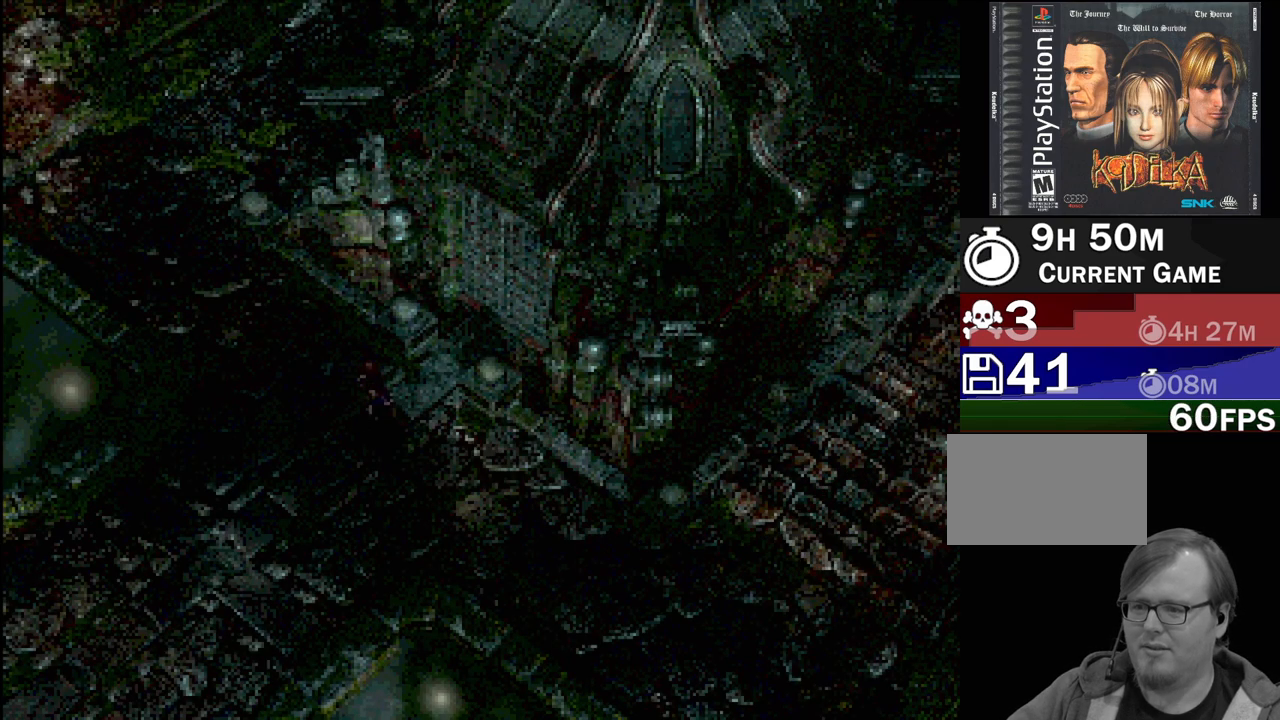
{"buttons": ["CIRCLE", "DPAD_UP", "DPAD_LEFT"], "events": []}
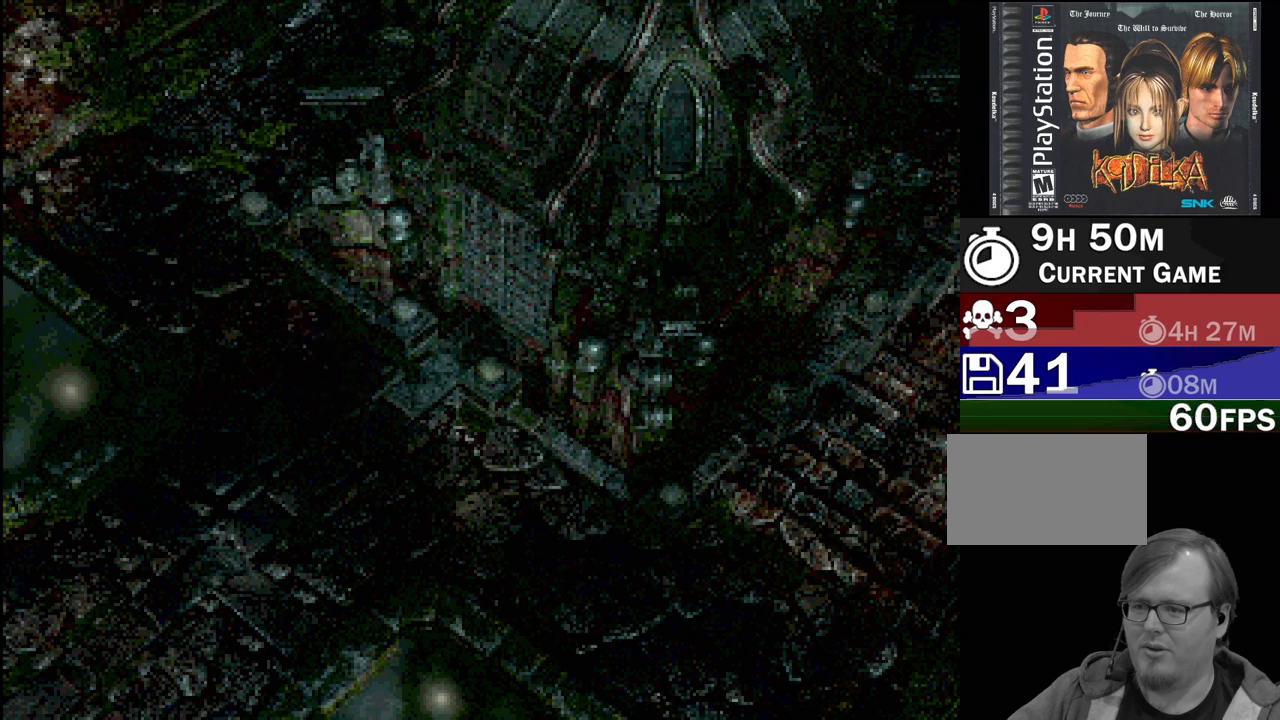
{"buttons": ["CIRCLE", "DPAD_UP", "DPAD_LEFT"], "events": []}
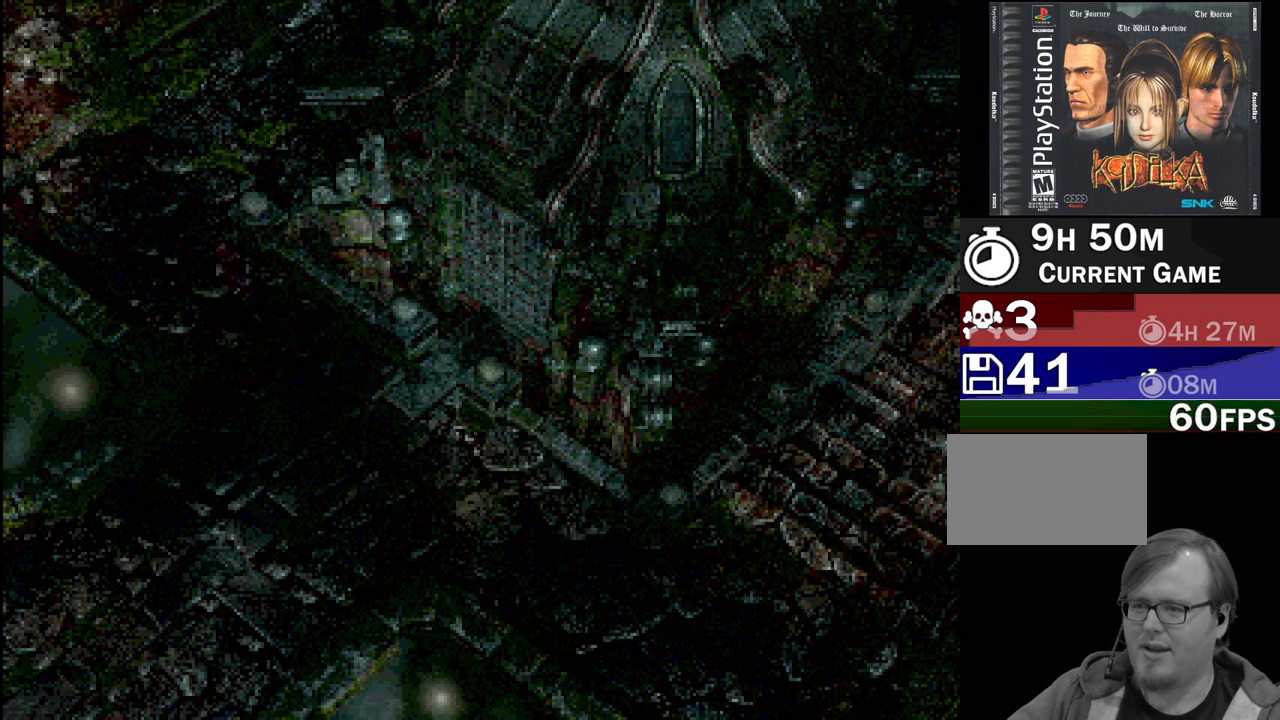
{"buttons": ["CIRCLE", "DPAD_UP", "DPAD_LEFT"], "events": []}
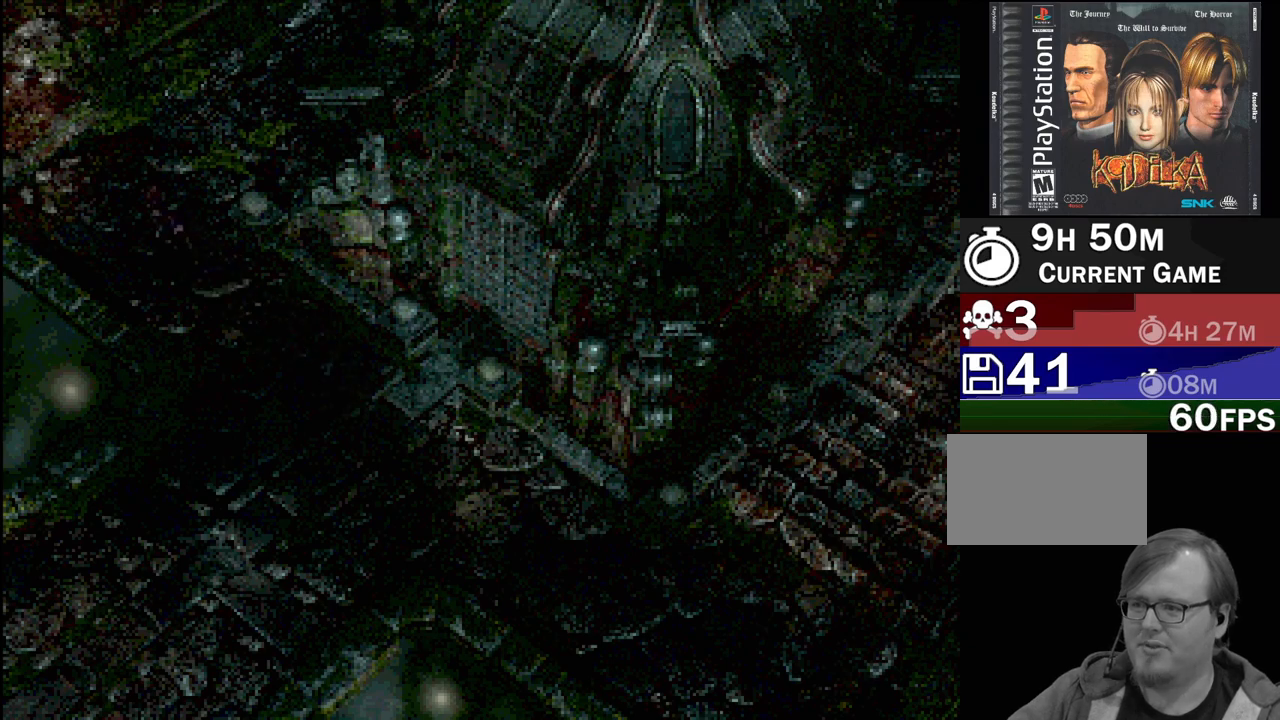
{"buttons": ["CIRCLE", "DPAD_UP", "DPAD_LEFT"], "events": []}
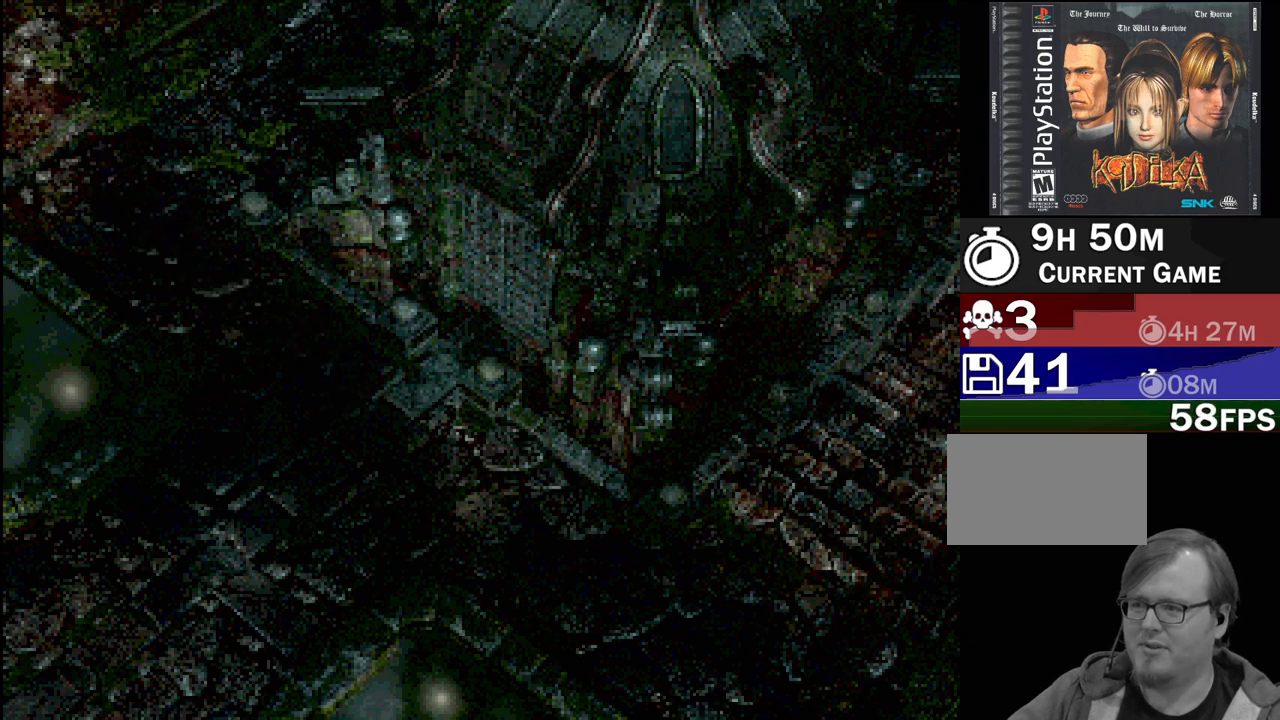
{"buttons": ["CROSS", "CIRCLE", "DPAD_UP", "DPAD_LEFT"], "events": [[400, "CROSS", "down"]]}
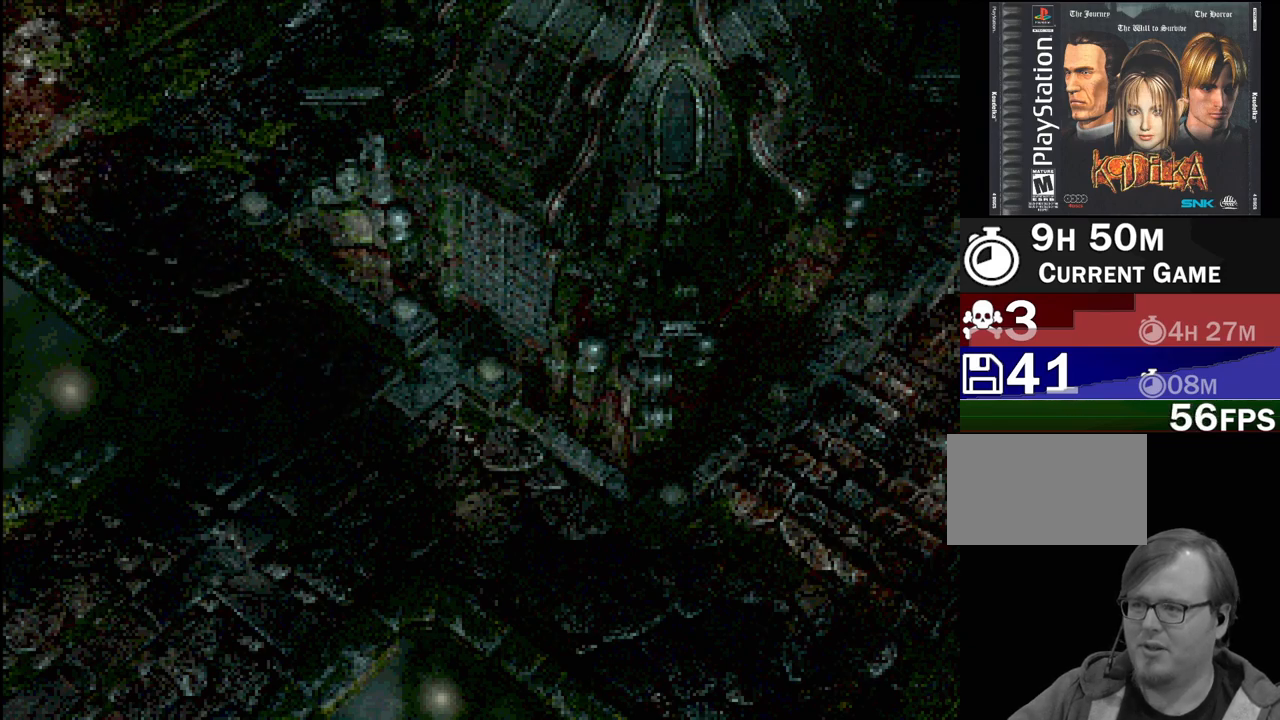
{"buttons": [], "events": [[17, "CROSS", "up"], [17, "DPAD_UP", "up"], [67, "DPAD_LEFT", "up"], [217, "CIRCLE", "up"]]}
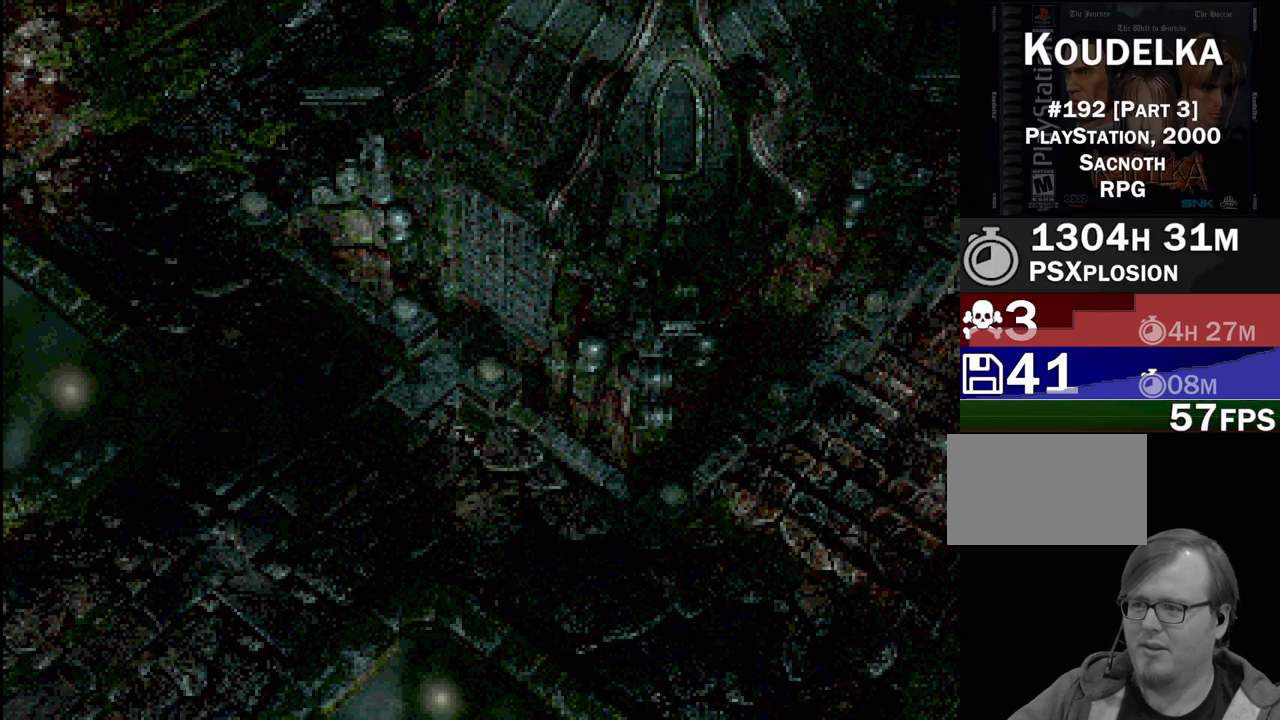
{"buttons": [], "events": []}
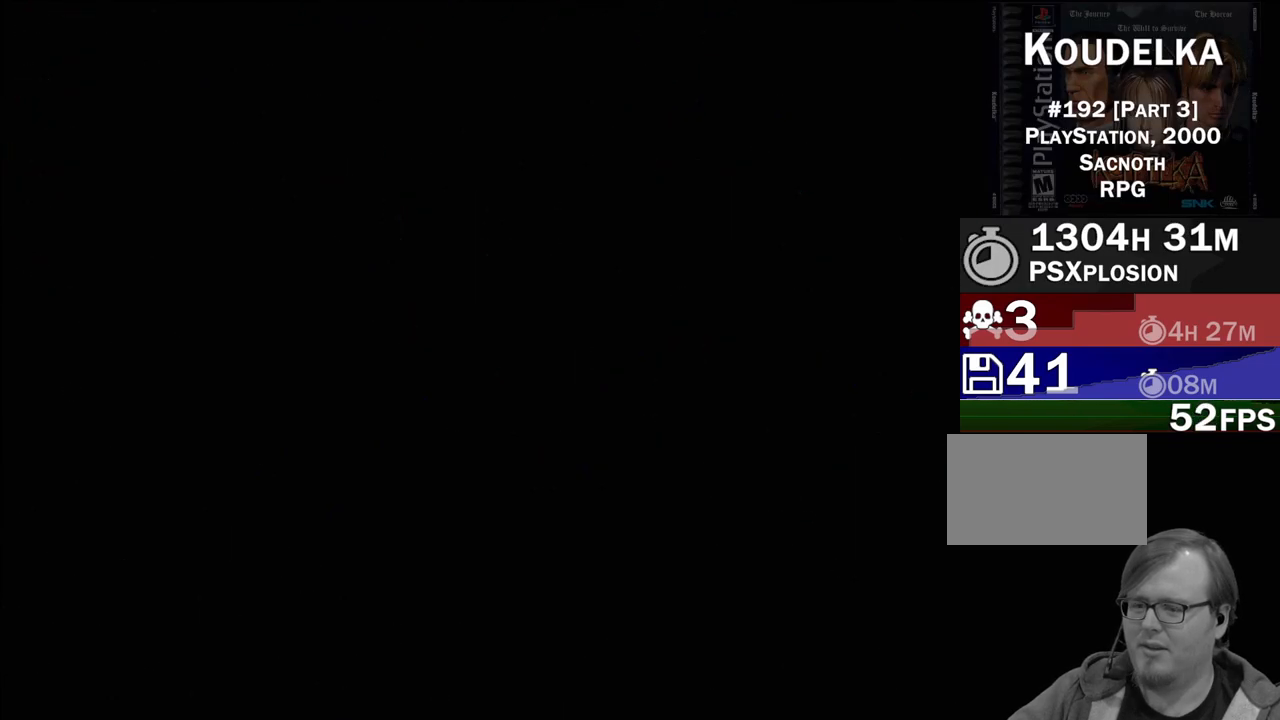
{"buttons": [], "events": []}
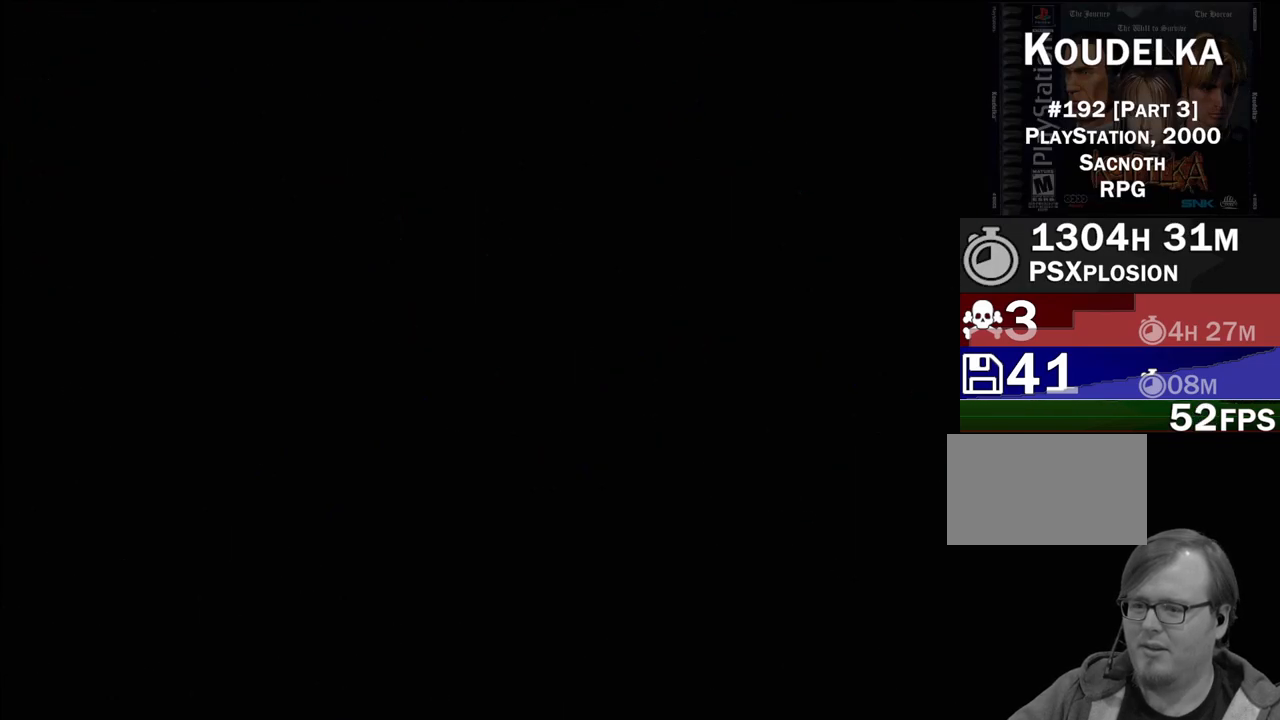
{"buttons": [], "events": []}
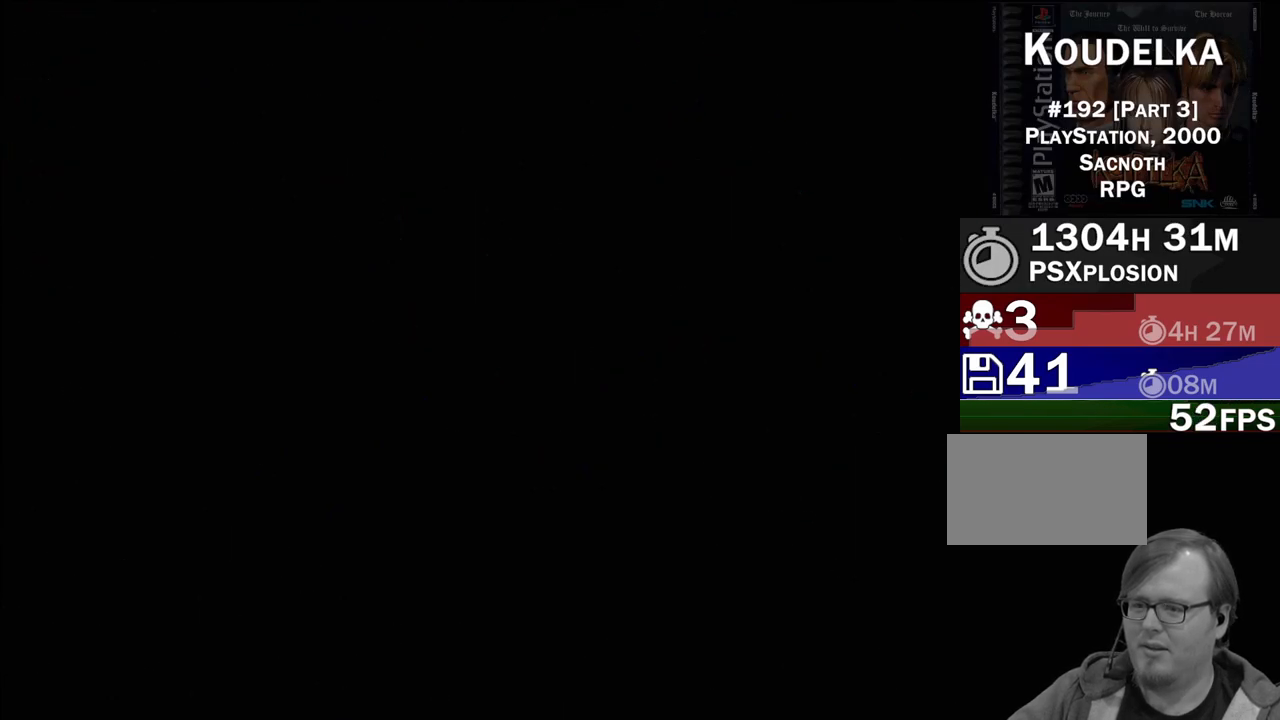
{"buttons": [], "events": []}
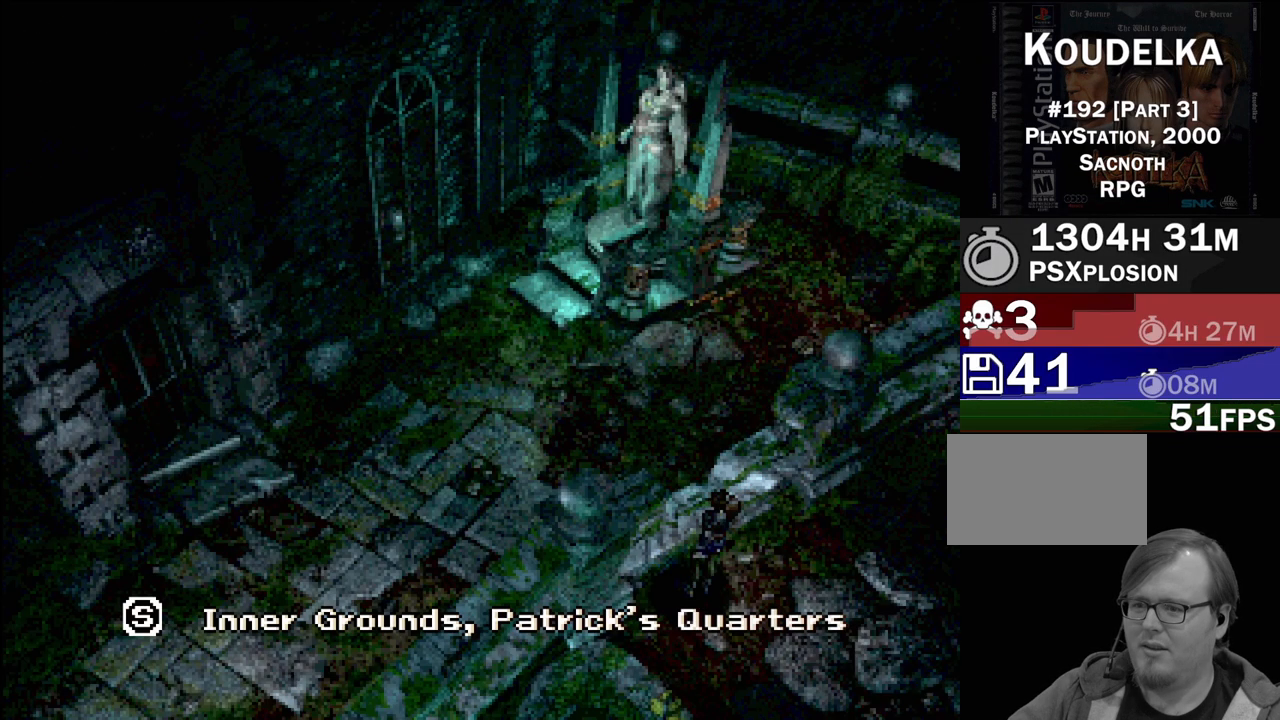
{"buttons": [], "events": []}
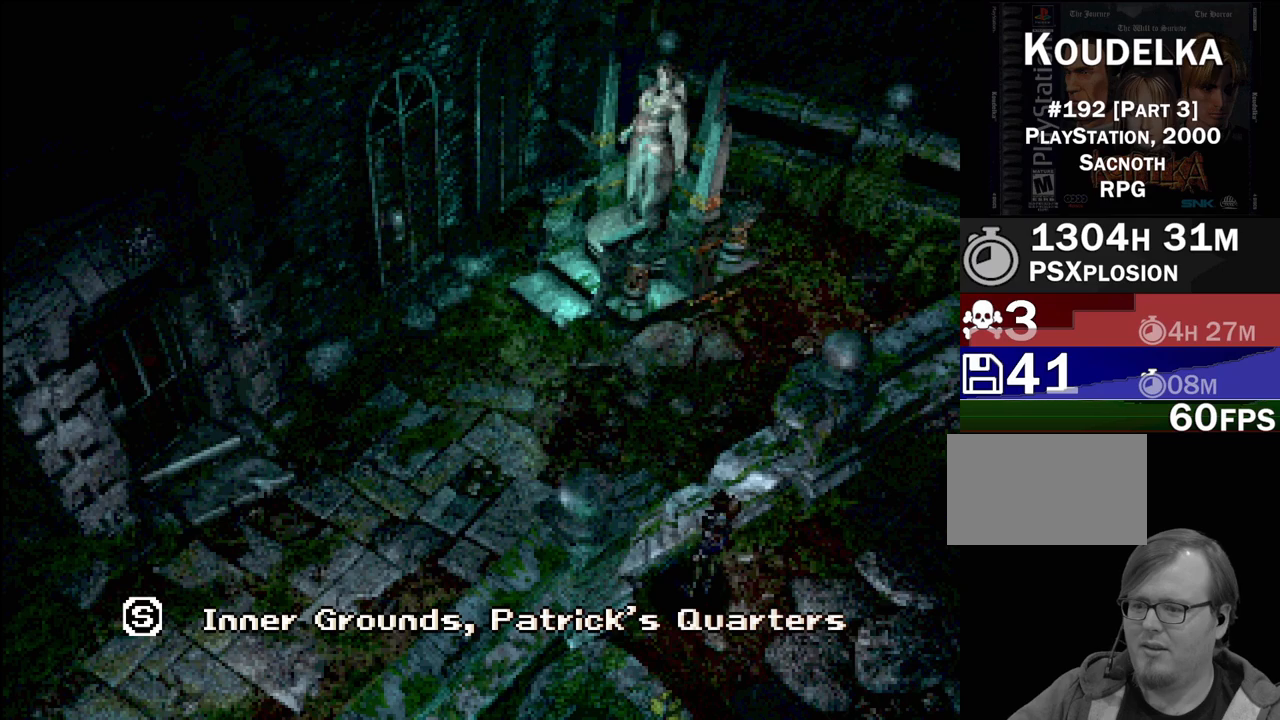
{"buttons": [], "events": []}
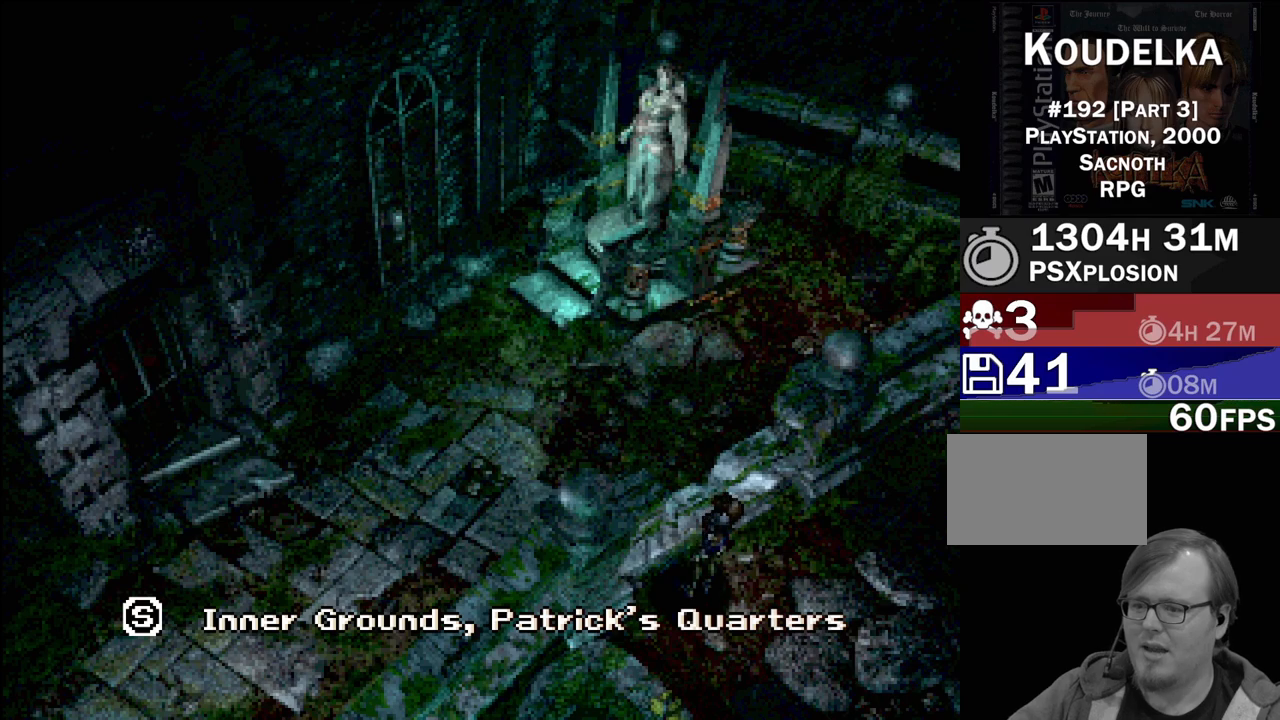
{"buttons": [], "events": [[133, "TRIANGLE", "down"], [233, "TRIANGLE", "up"]]}
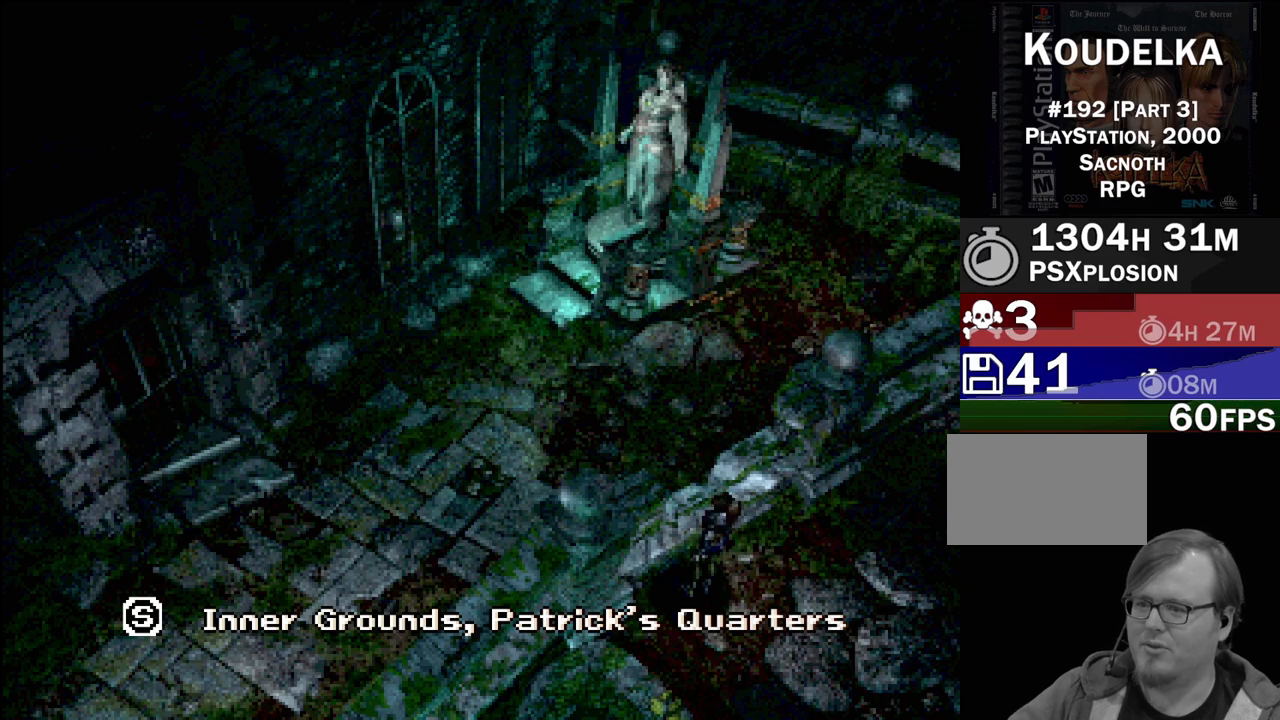
{"buttons": [], "events": []}
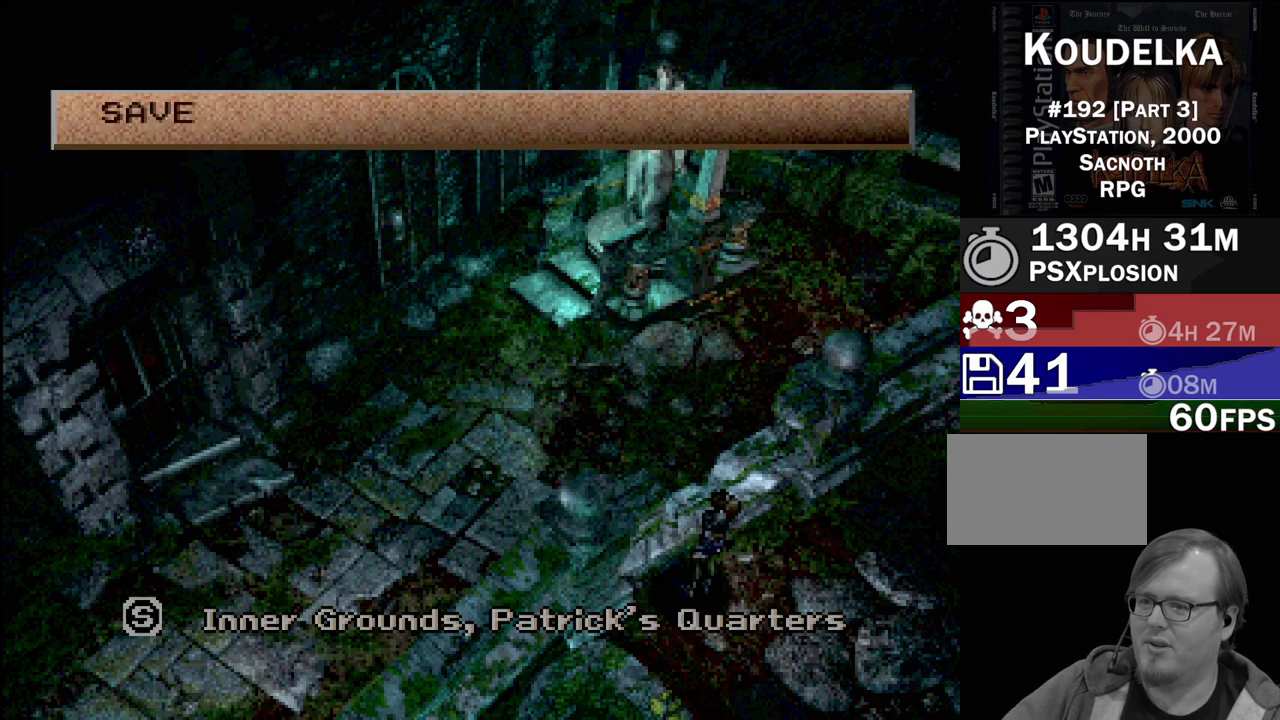
{"buttons": [], "events": []}
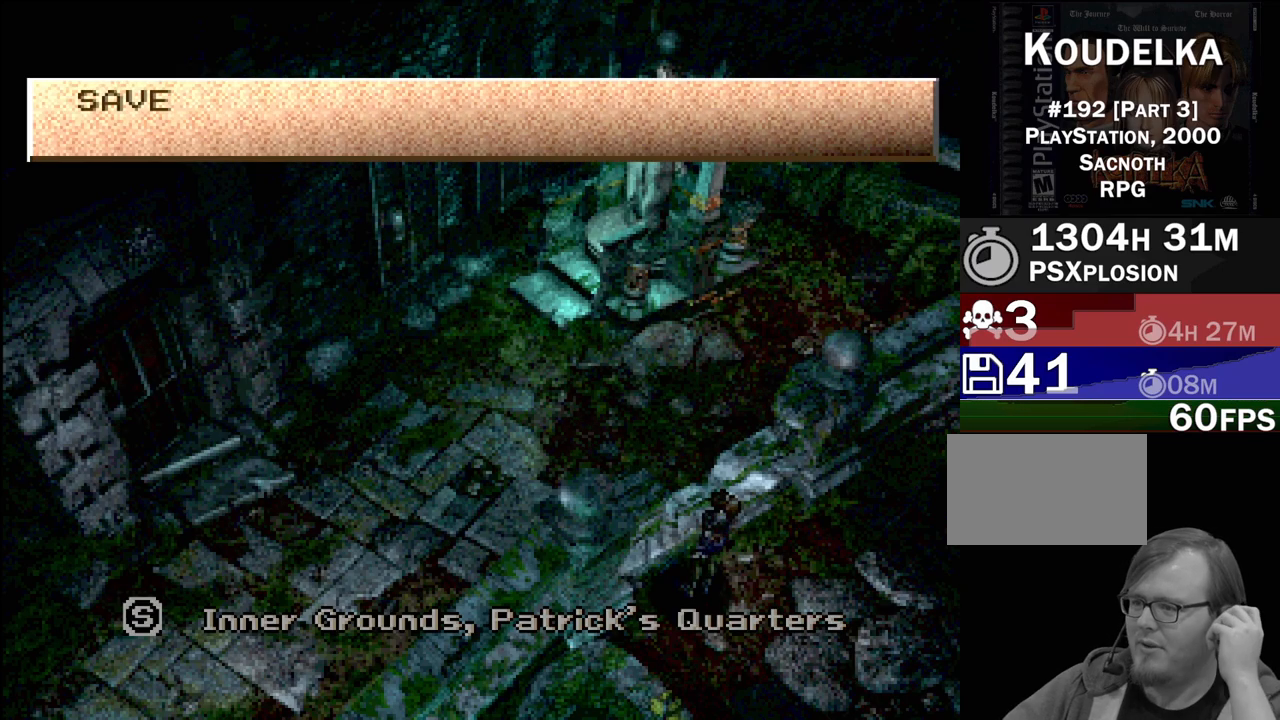
{"buttons": [], "events": []}
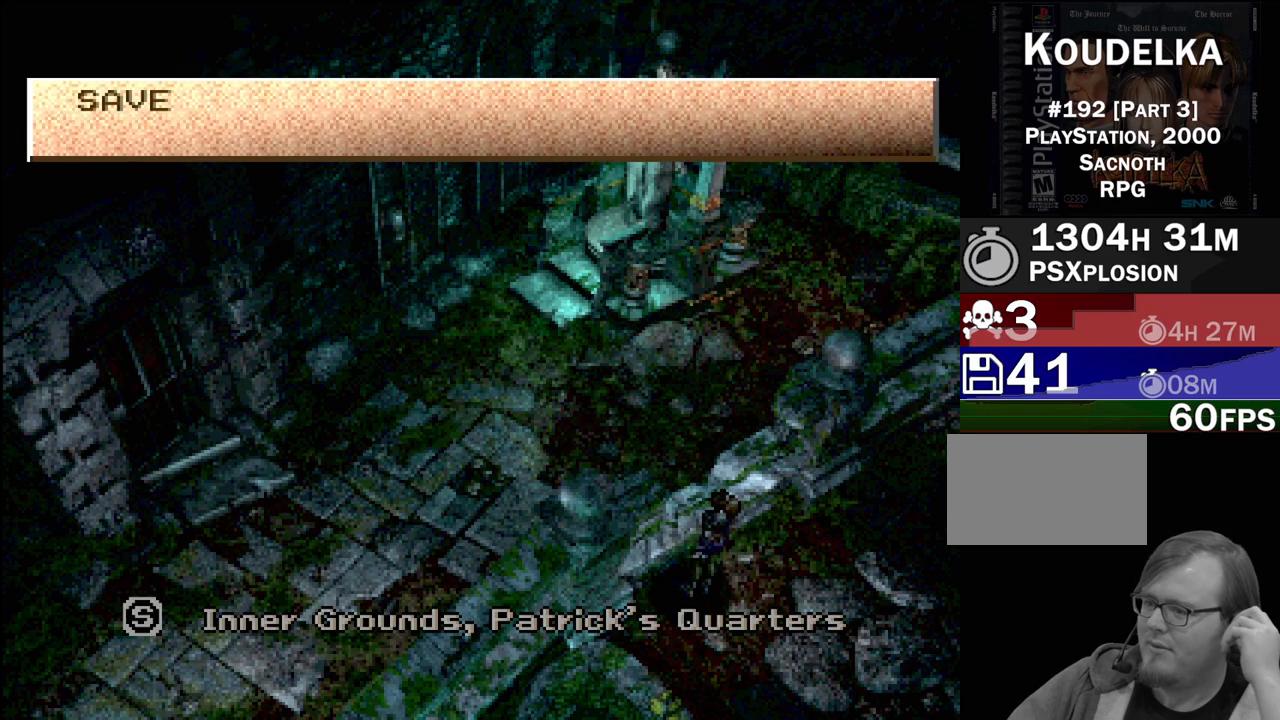
{"buttons": [], "events": []}
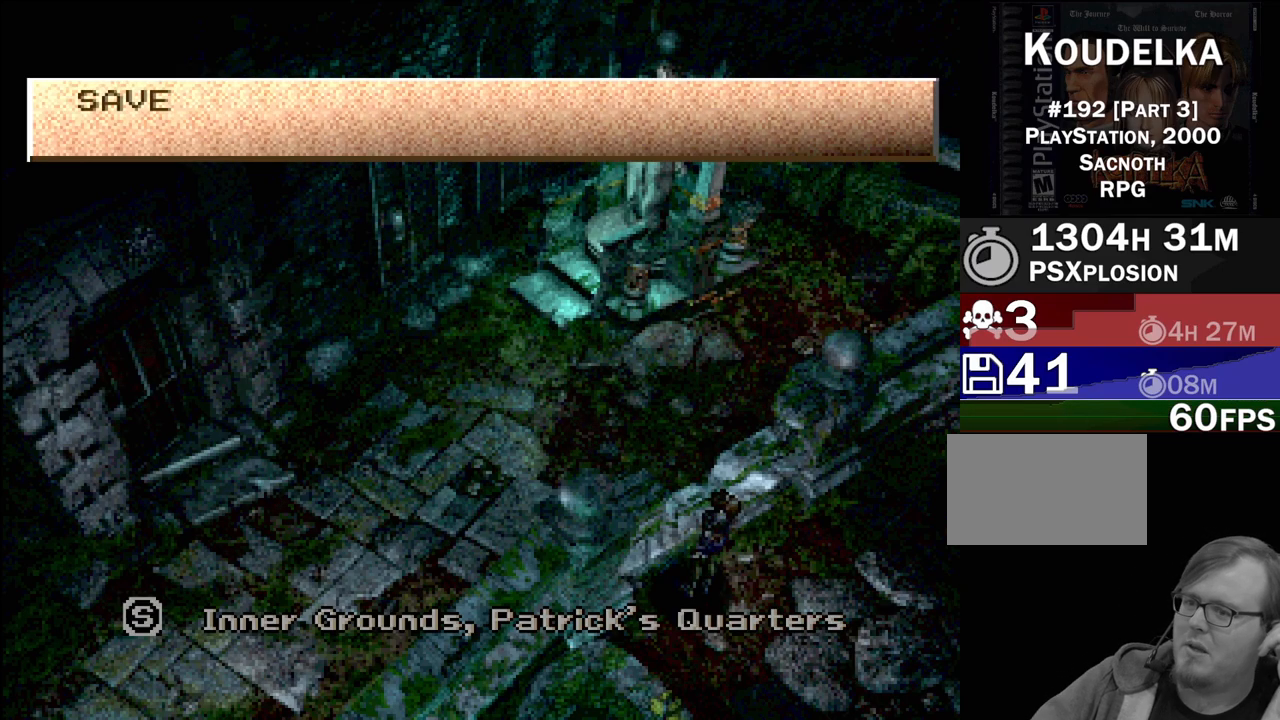
{"buttons": [], "events": []}
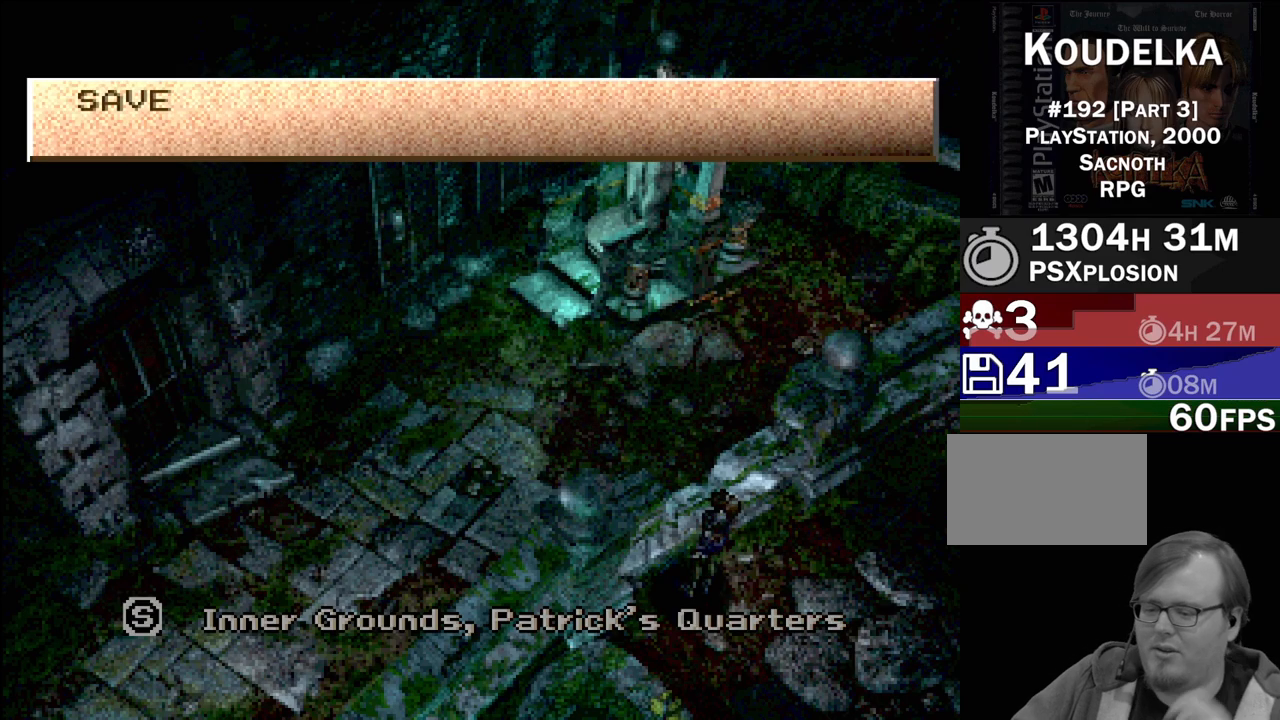
{"buttons": [], "events": []}
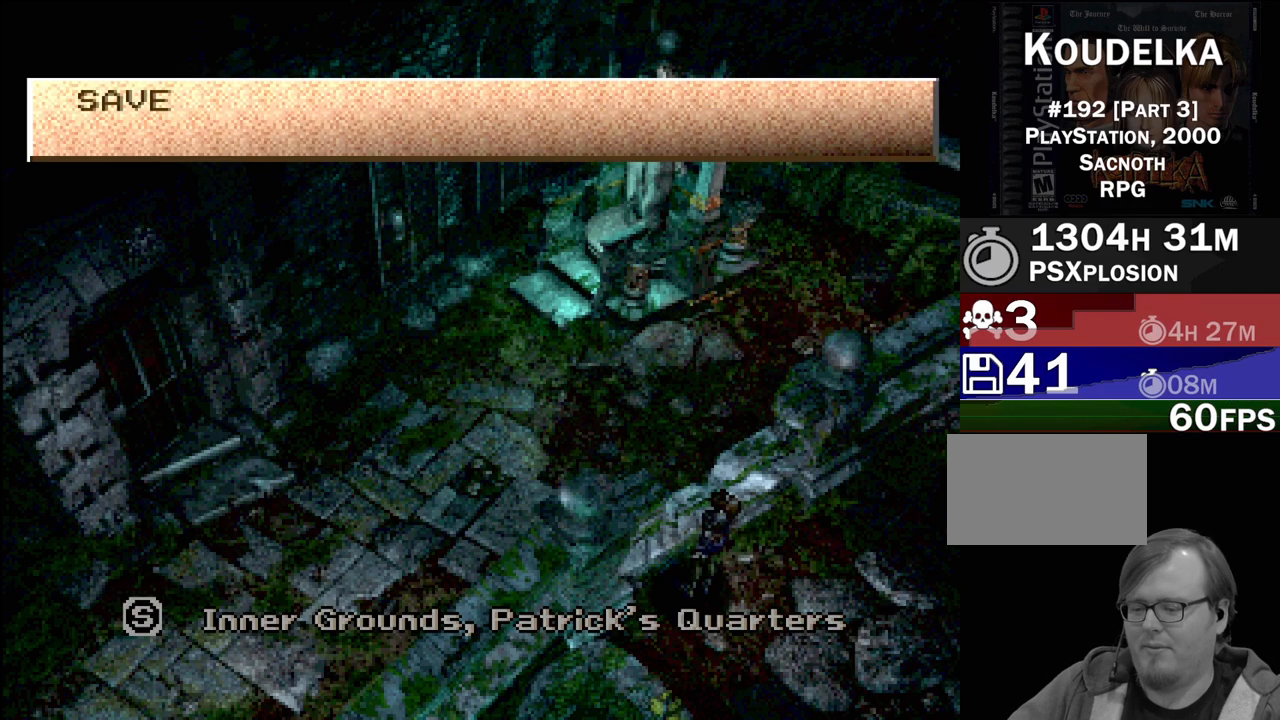
{"buttons": [], "events": []}
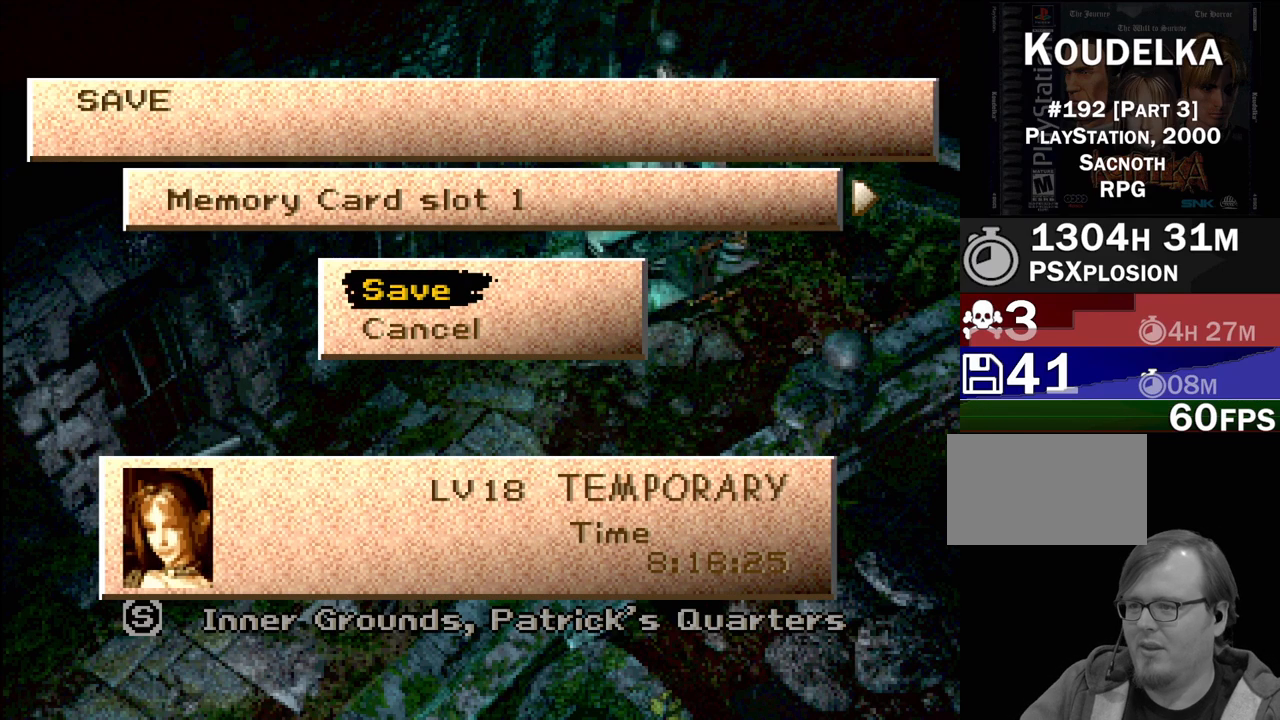
{"buttons": [], "events": []}
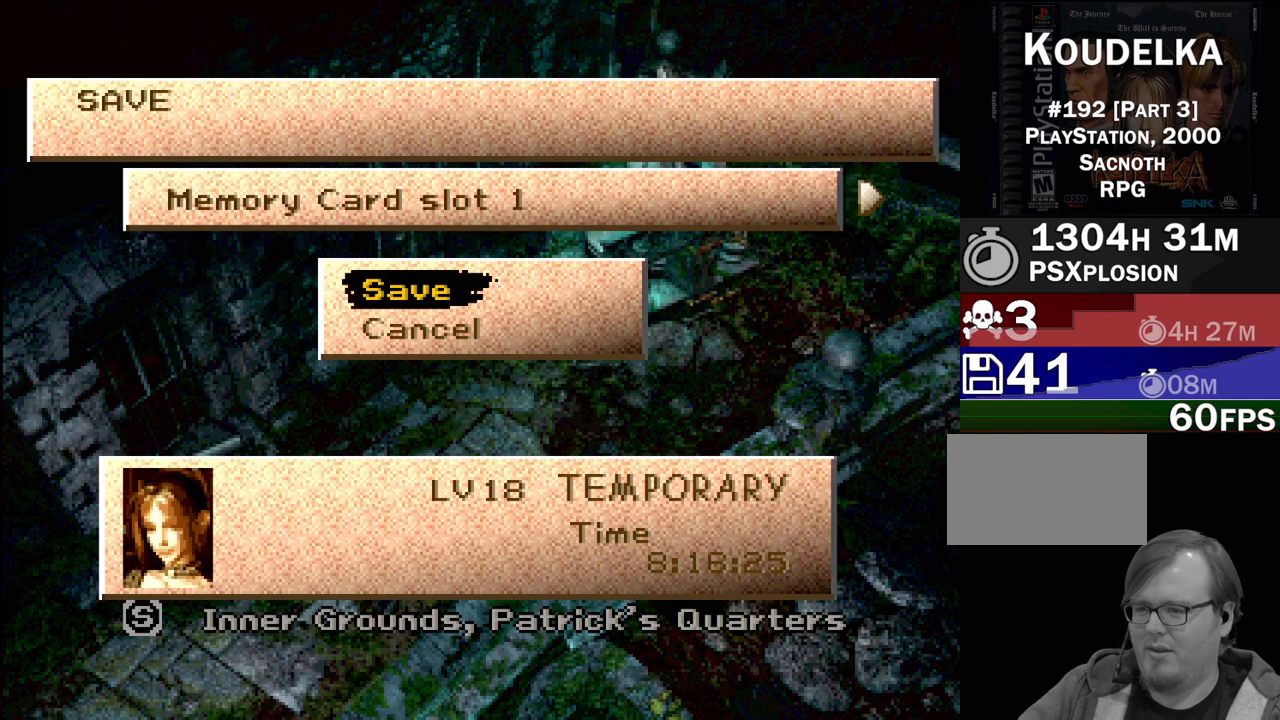
{"buttons": ["CROSS"], "events": [[367, "CROSS", "down"]]}
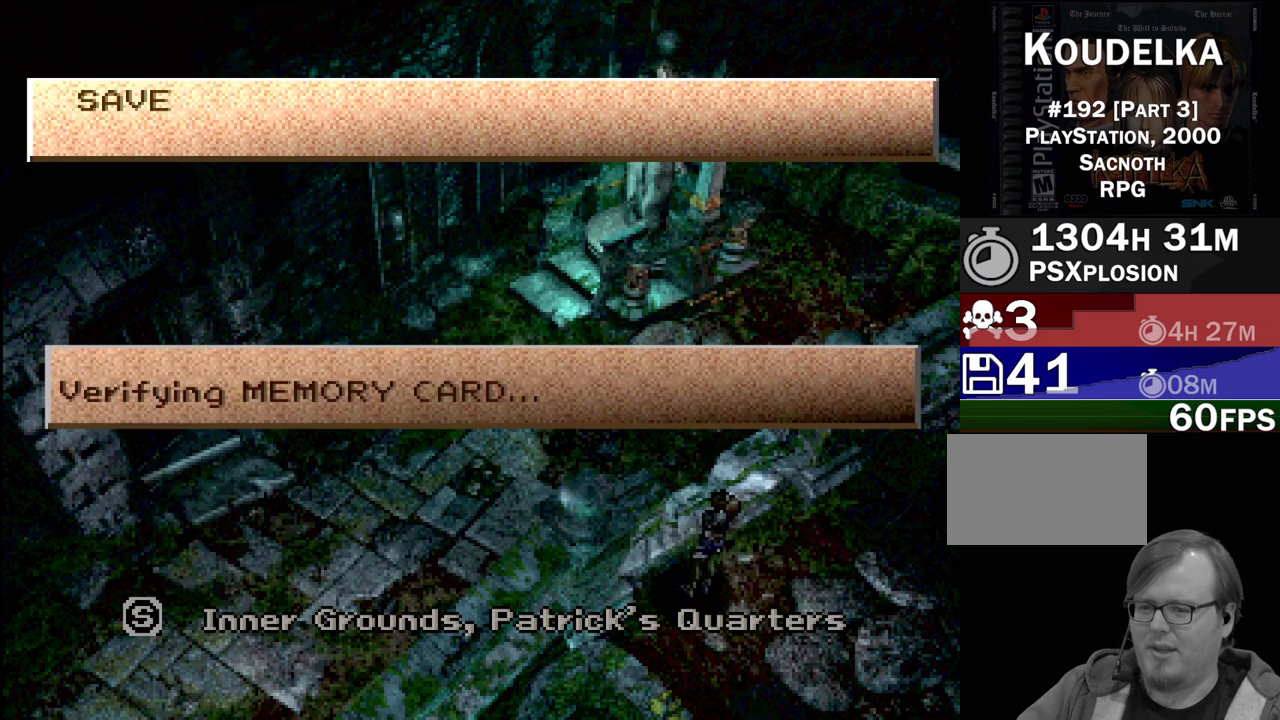
{"buttons": [], "events": [[17, "CROSS", "up"]]}